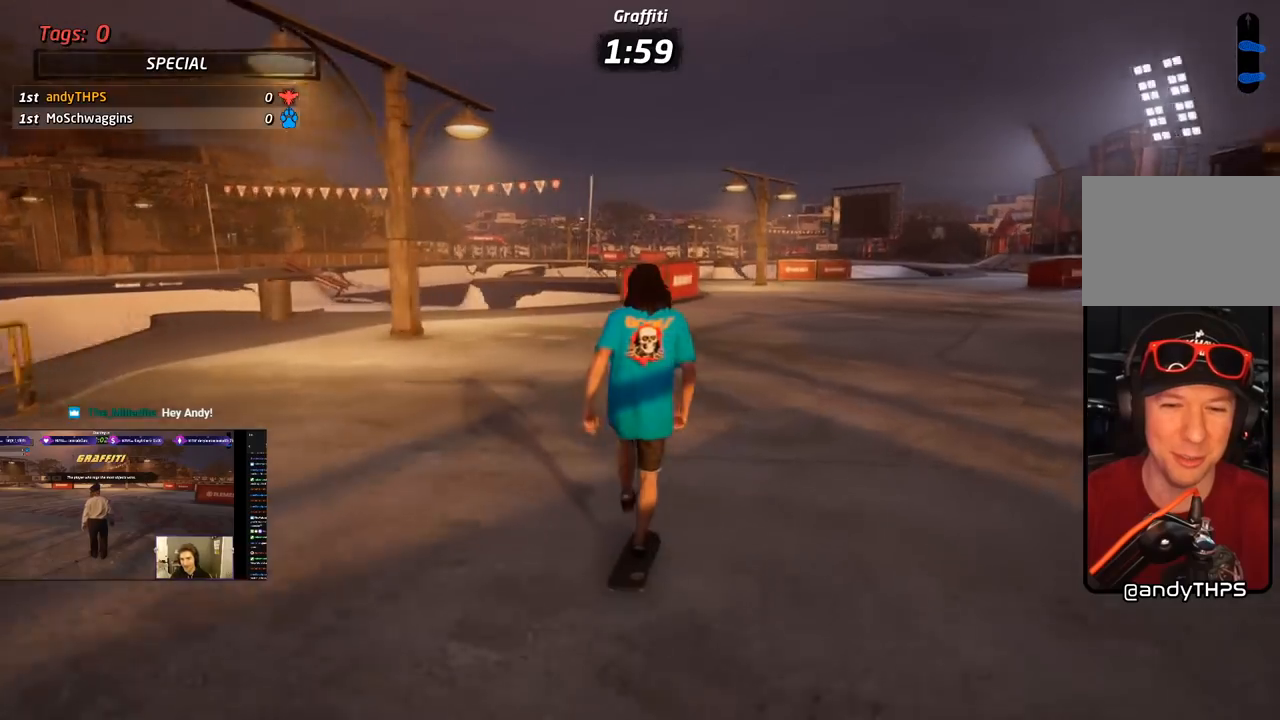
Gameplay with a controller (PlayStation layout); each line is a JSON object with the inputs held at the frame after it. "events" lists button and stick changes between this image and that frame as [ms after this image, input, new state], when the widget could be followed in between. Not read: left_stick.
{"buttons": ["CROSS", "DPAD_LEFT"], "right_stick": "center", "events": [[200, "DPAD_RIGHT", "up"], [500, "DPAD_LEFT", "down"]]}
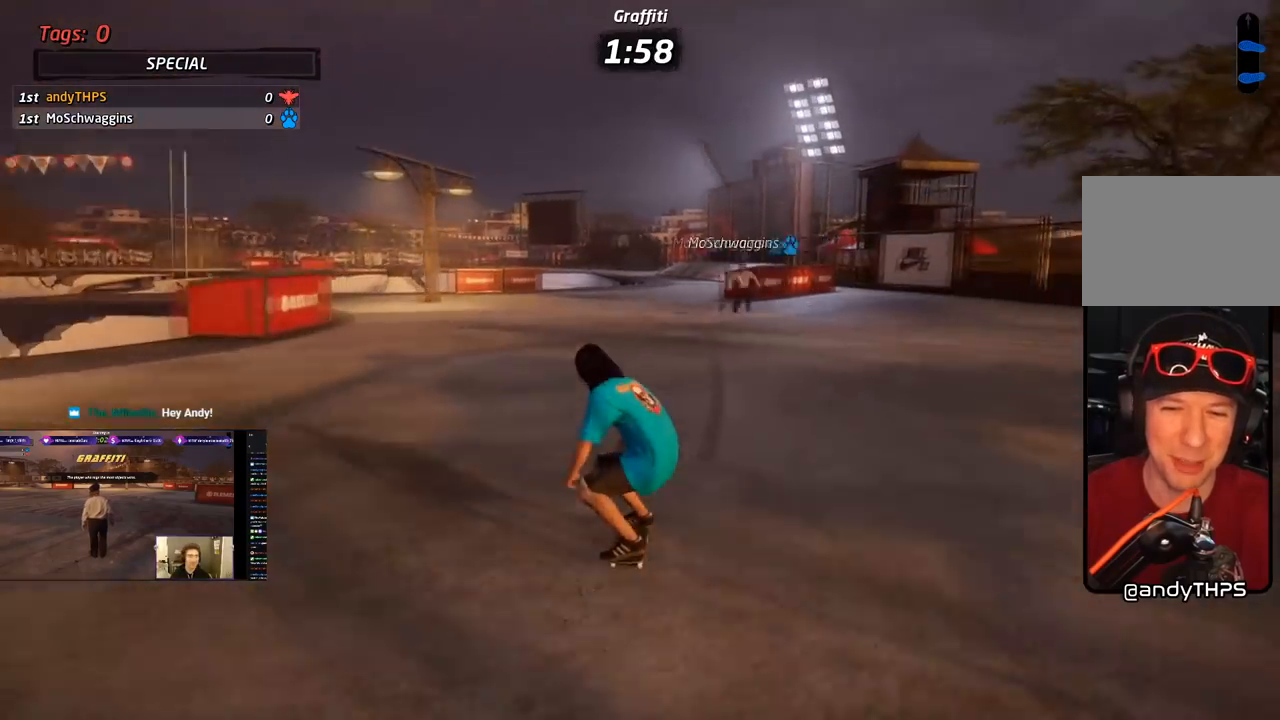
{"buttons": ["CROSS"], "right_stick": "center", "events": [[17, "SQUARE", "down"], [33, "CROSS", "up"], [33, "DPAD_DOWN", "down"], [83, "L1", "down"], [133, "SQUARE", "up"], [150, "SQUARE", "down"], [300, "DPAD_DOWN", "up"], [317, "DPAD_LEFT", "up"], [333, "CROSS", "down"], [367, "SQUARE", "up"], [383, "DPAD_DOWN", "down"], [500, "DPAD_DOWN", "up"], [500, "L1", "up"]]}
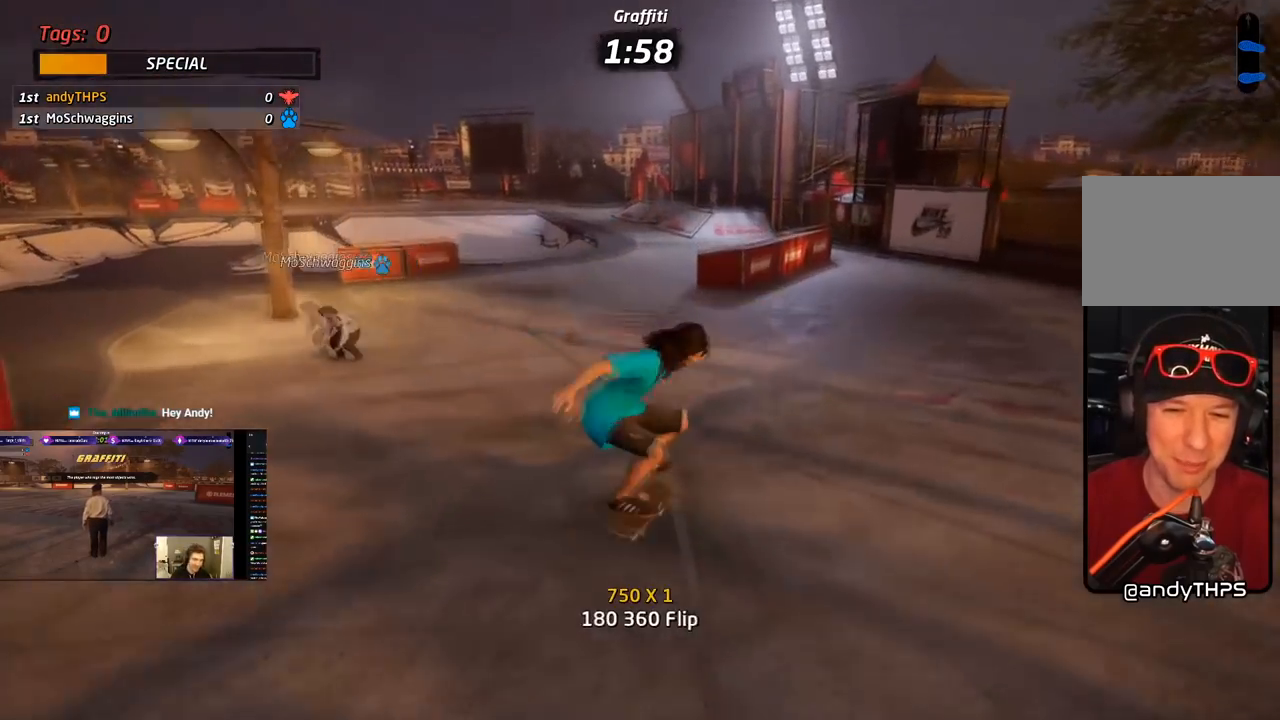
{"buttons": ["SQUARE", "L1", "DPAD_UP"], "right_stick": "center", "events": [[67, "DPAD_UP", "down"], [183, "DPAD_LEFT", "down"], [250, "SQUARE", "down"], [267, "L1", "down"], [283, "CROSS", "up"], [500, "DPAD_LEFT", "up"]]}
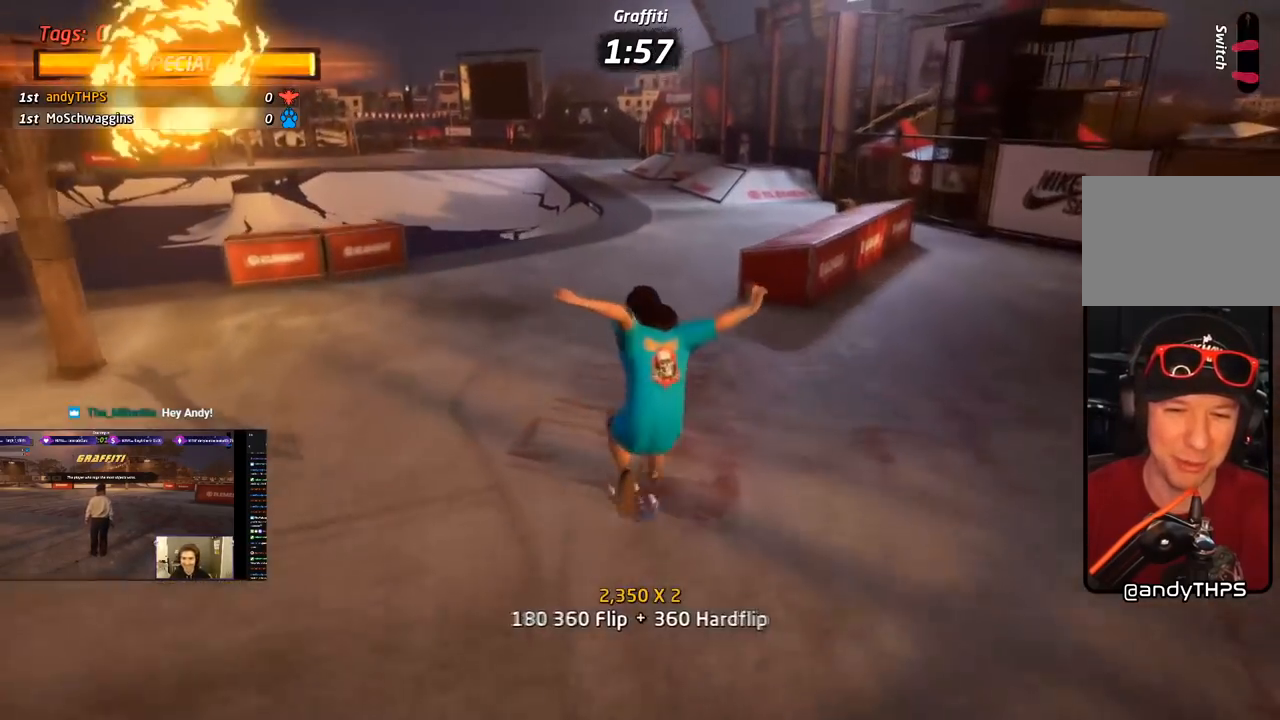
{"buttons": ["CROSS"], "right_stick": "center", "events": [[17, "DPAD_UP", "up"], [83, "CROSS", "down"], [83, "SQUARE", "up"], [117, "DPAD_DOWN", "down"], [217, "DPAD_DOWN", "up"], [217, "L1", "up"], [317, "DPAD_UP", "down"], [483, "DPAD_UP", "up"]]}
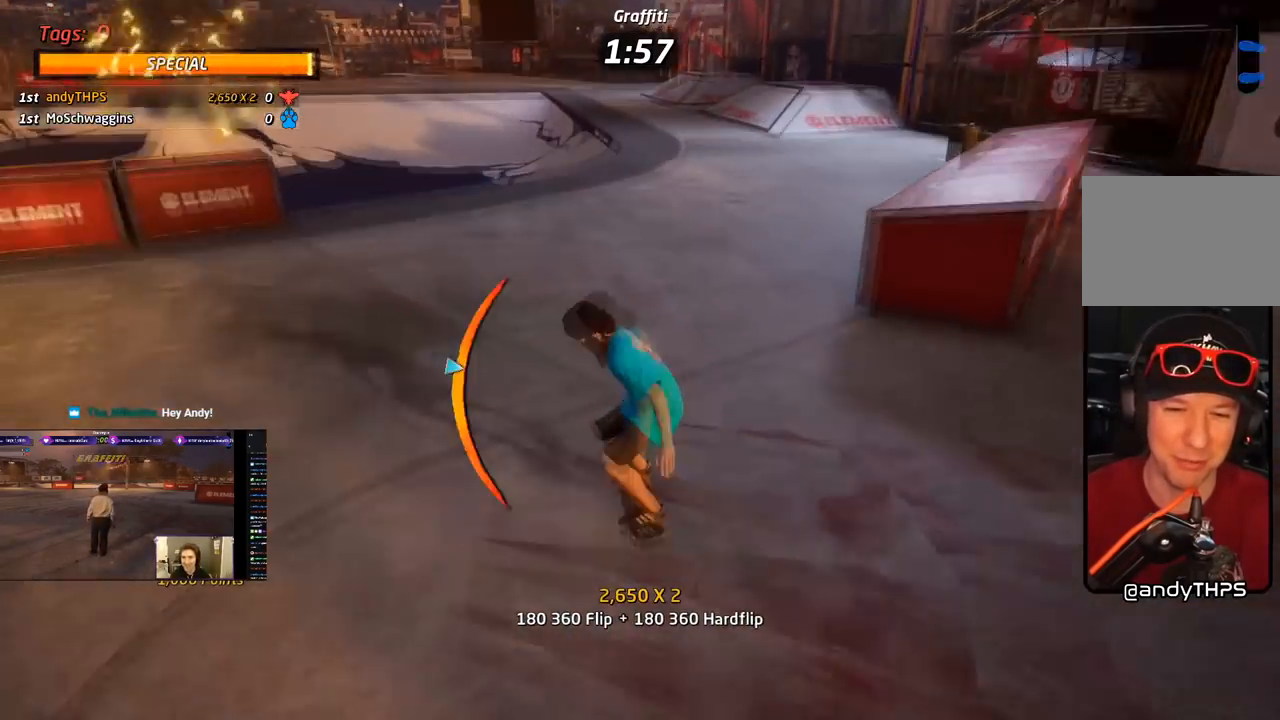
{"buttons": ["CROSS"], "right_stick": "center", "events": [[50, "DPAD_LEFT", "down"], [67, "CROSS", "up"], [67, "SQUARE", "down"], [183, "L1", "down"], [200, "SQUARE", "up"], [217, "CROSS", "down"], [283, "DPAD_LEFT", "up"], [500, "L1", "up"]]}
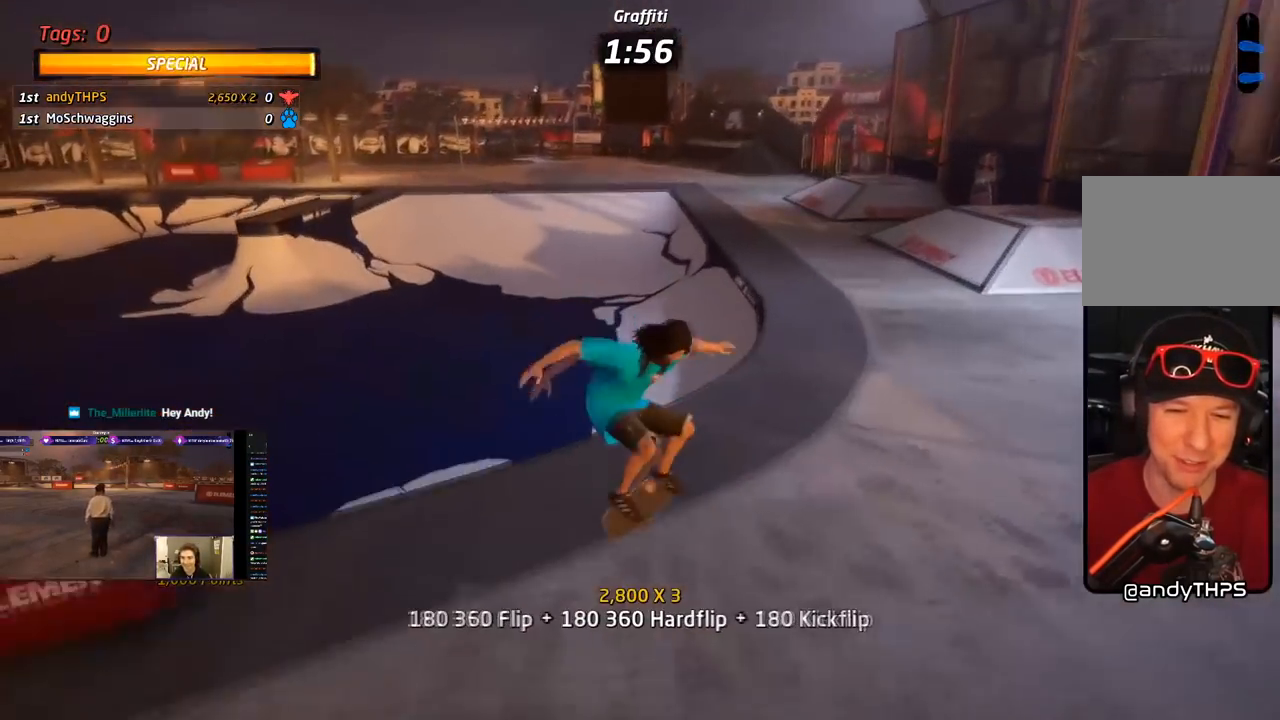
{"buttons": ["TRIANGLE", "DPAD_UP"], "right_stick": "center", "events": [[167, "DPAD_UP", "down"], [283, "DPAD_UP", "up"], [317, "DPAD_UP", "down"], [367, "CROSS", "up"], [367, "TRIANGLE", "down"]]}
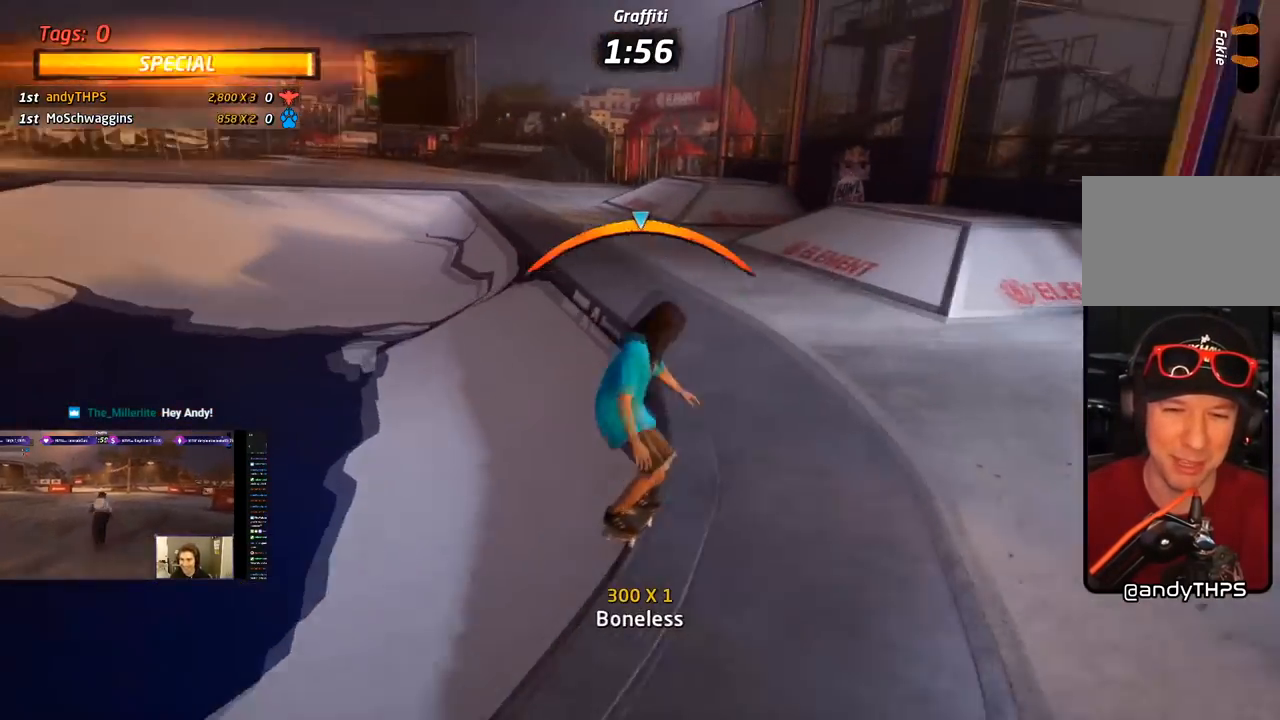
{"buttons": ["CROSS", "L1", "DPAD_UP", "DPAD_RIGHT"], "right_stick": "center", "events": [[33, "DPAD_UP", "up"], [83, "CROSS", "down"], [83, "TRIANGLE", "up"], [117, "DPAD_RIGHT", "down"], [117, "DPAD_UP", "down"], [167, "L1", "down"], [200, "SQUARE", "down"], [250, "CROSS", "up"], [383, "CROSS", "down"], [383, "SQUARE", "up"]]}
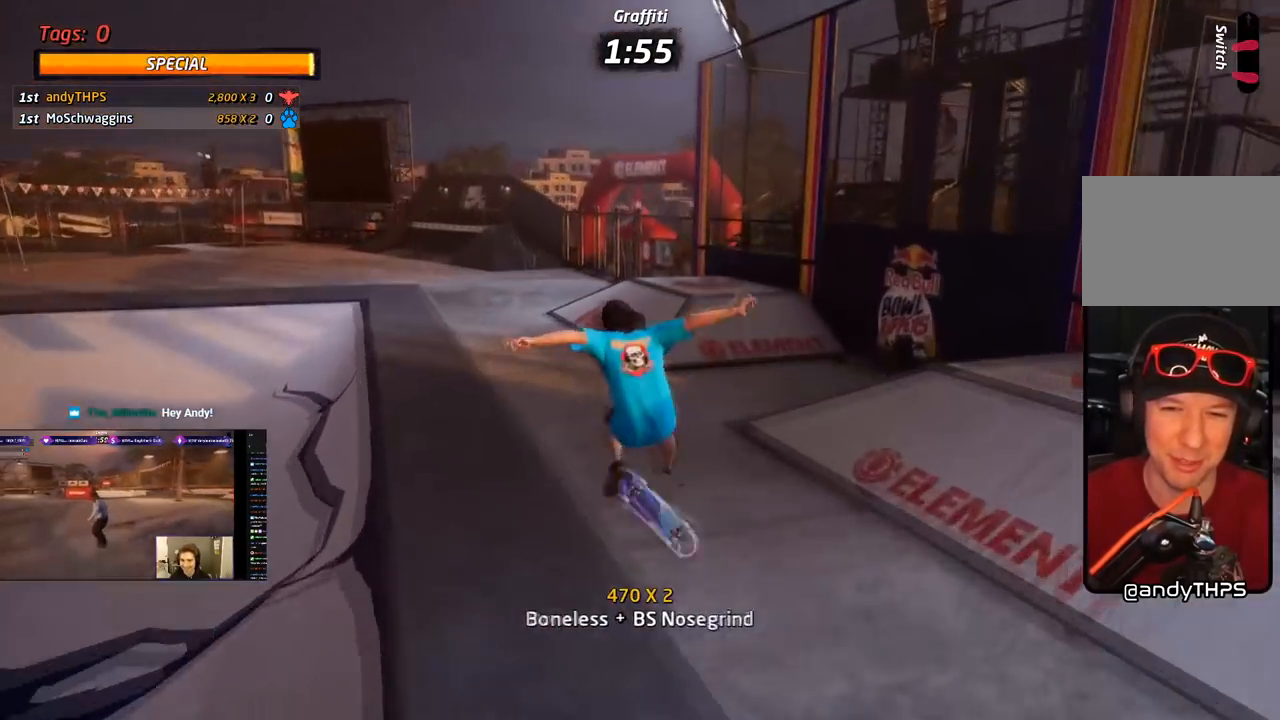
{"buttons": ["CROSS", "DPAD_RIGHT"], "right_stick": "center", "events": [[17, "DPAD_RIGHT", "up"], [33, "DPAD_UP", "up"], [133, "L1", "up"], [250, "DPAD_UP", "down"], [367, "DPAD_UP", "up"], [433, "DPAD_RIGHT", "down"], [433, "DPAD_UP", "down"], [483, "DPAD_UP", "up"]]}
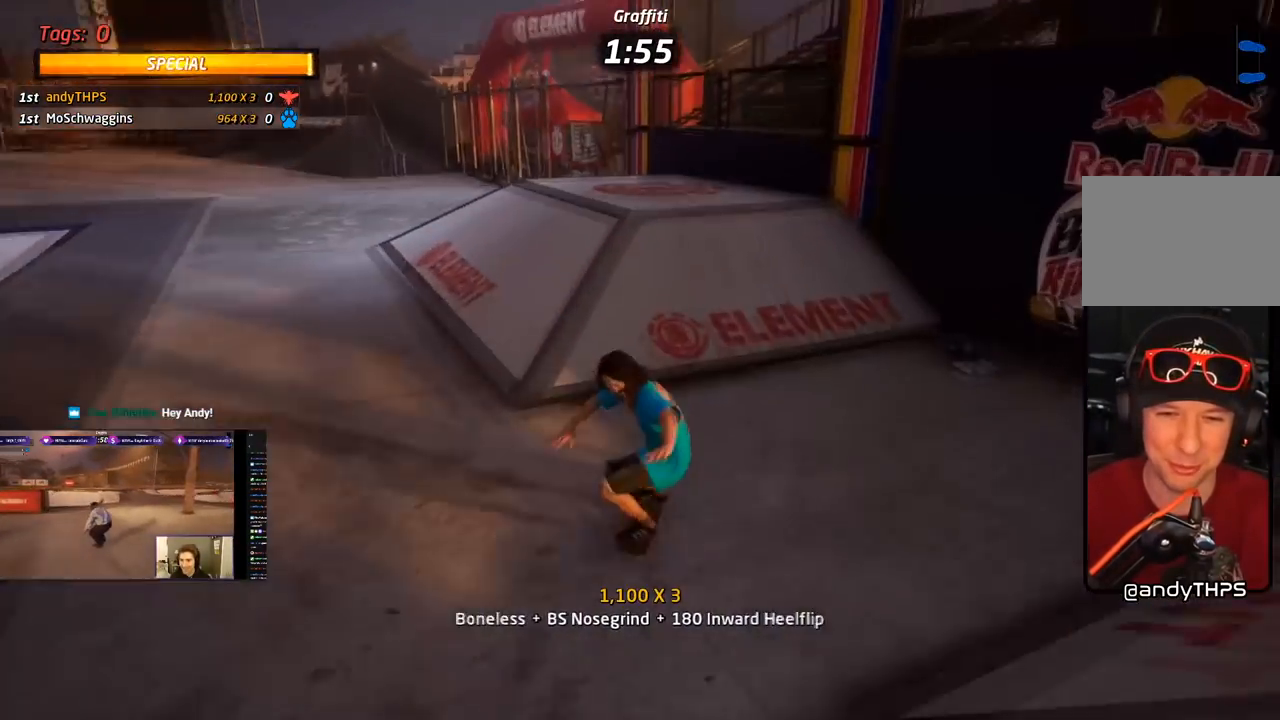
{"buttons": [], "right_stick": "center"}
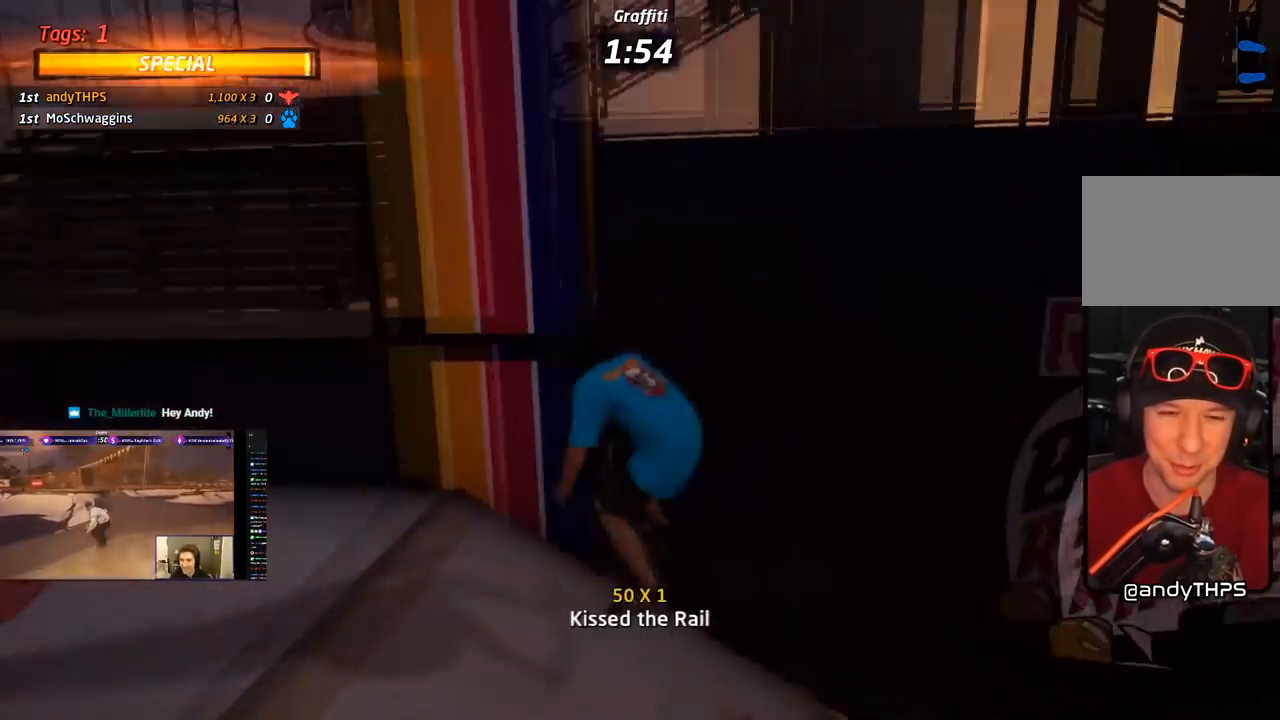
{"buttons": ["CROSS"], "right_stick": "center", "events": [[33, "DPAD_RIGHT", "down"], [133, "DPAD_RIGHT", "up"], [167, "CROSS", "down"], [333, "CROSS", "up"], [367, "CROSS", "down"]]}
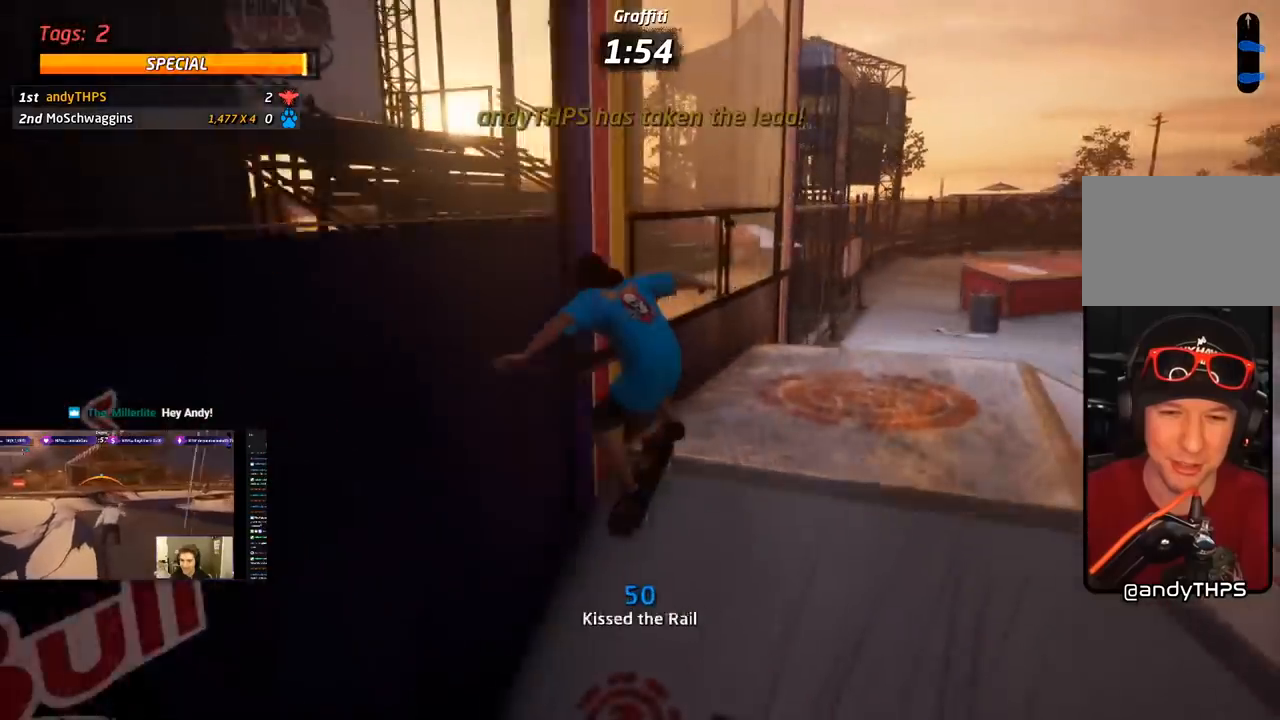
{"buttons": ["SQUARE", "DPAD_RIGHT"], "right_stick": "center", "events": [[50, "CROSS", "up"], [100, "DPAD_UP", "down"], [250, "CROSS", "down"], [333, "DPAD_RIGHT", "down"], [400, "CROSS", "up"], [400, "DPAD_UP", "up"], [467, "SQUARE", "down"]]}
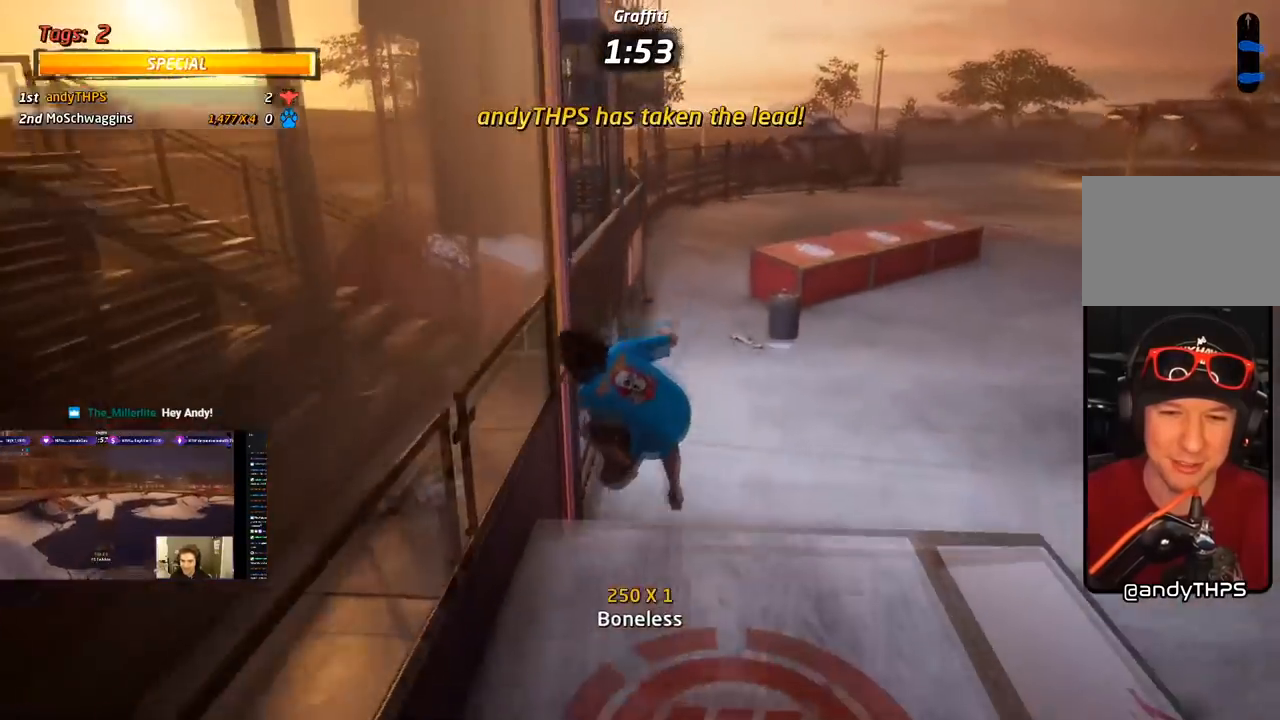
{"buttons": ["CROSS"], "right_stick": "center"}
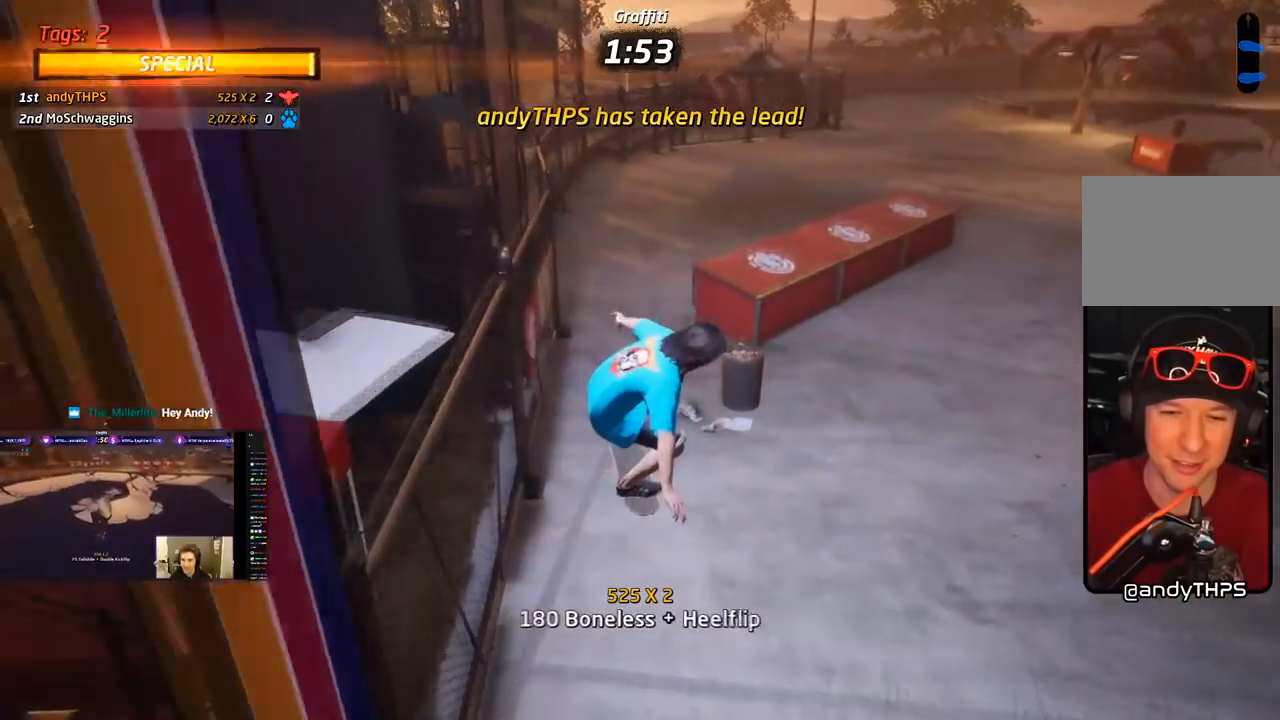
{"buttons": ["CROSS", "DPAD_UP"], "right_stick": "center", "events": [[200, "R1", "down"], [233, "R1", "up"], [250, "DPAD_UP", "down"], [267, "DPAD_RIGHT", "down"], [317, "DPAD_UP", "up"], [400, "DPAD_RIGHT", "up"], [400, "DPAD_UP", "down"]]}
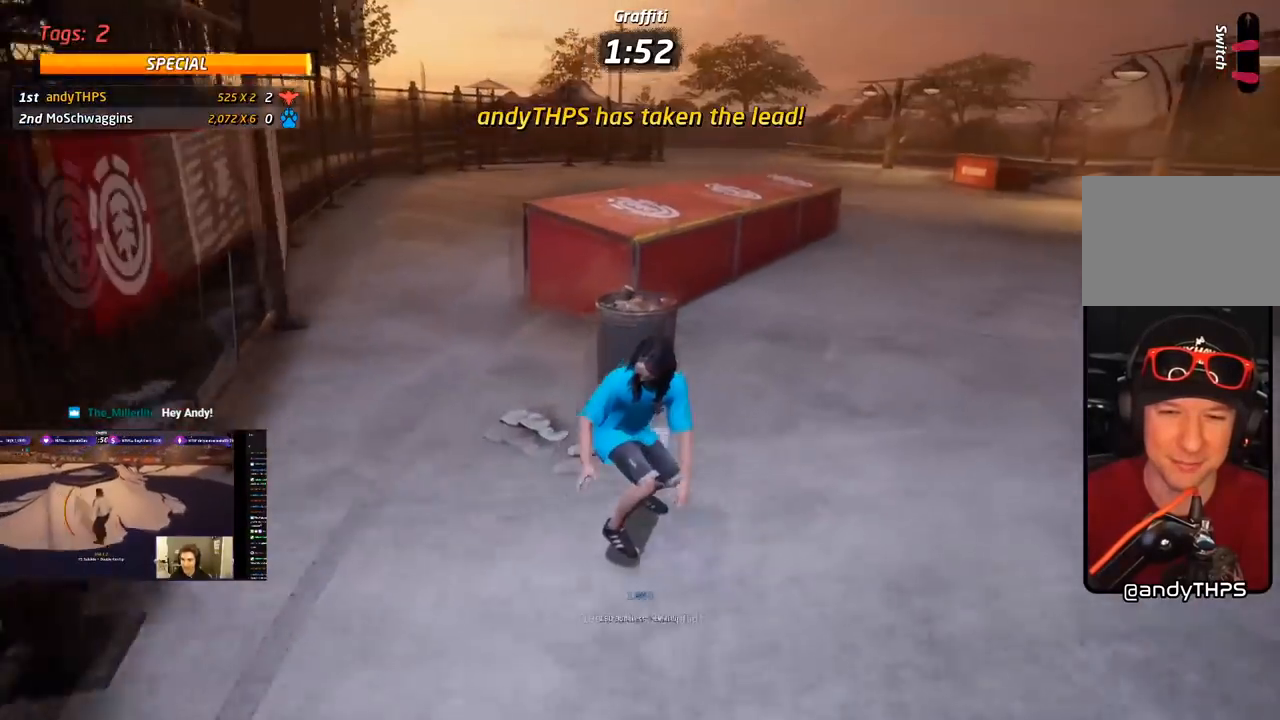
{"buttons": ["TRIANGLE"], "right_stick": "center", "events": [[17, "DPAD_UP", "up"], [83, "DPAD_UP", "down"], [183, "DPAD_UP", "up"], [200, "DPAD_UP", "down"], [300, "CROSS", "up"], [300, "TRIANGLE", "down"], [500, "DPAD_UP", "up"]]}
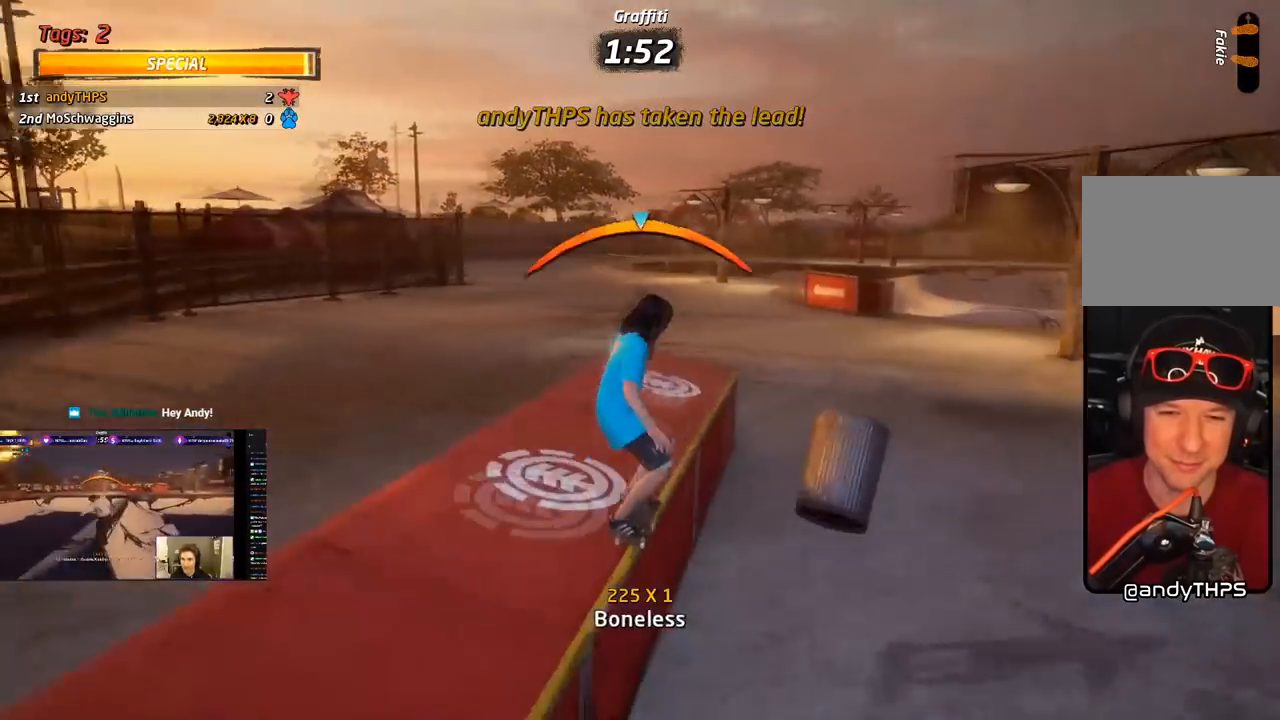
{"buttons": ["CROSS", "L1", "DPAD_UP"], "right_stick": "center", "events": [[67, "CROSS", "down"], [67, "DPAD_RIGHT", "down"], [67, "DPAD_UP", "down"], [67, "TRIANGLE", "up"], [150, "L1", "down"], [150, "SQUARE", "down"], [183, "CROSS", "up"], [283, "SQUARE", "up"], [333, "CROSS", "down"], [333, "SQUARE", "down"], [367, "CROSS", "up"], [367, "DPAD_RIGHT", "up"], [367, "DPAD_UP", "up"], [433, "DPAD_UP", "down"], [483, "CROSS", "down"], [500, "SQUARE", "up"]]}
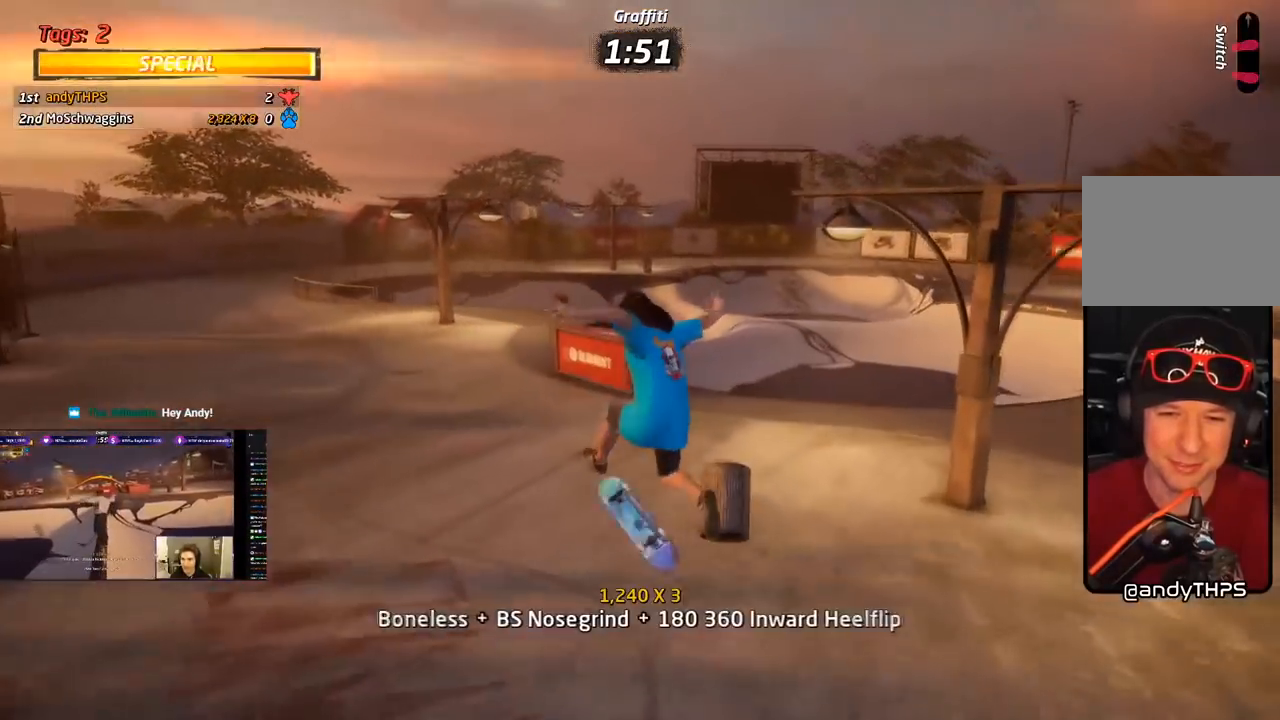
{"buttons": ["CROSS"], "right_stick": "center", "events": [[50, "DPAD_UP", "up"], [100, "DPAD_DOWN", "down"], [133, "L1", "up"], [183, "DPAD_DOWN", "up"], [250, "DPAD_UP", "down"], [433, "DPAD_UP", "up"]]}